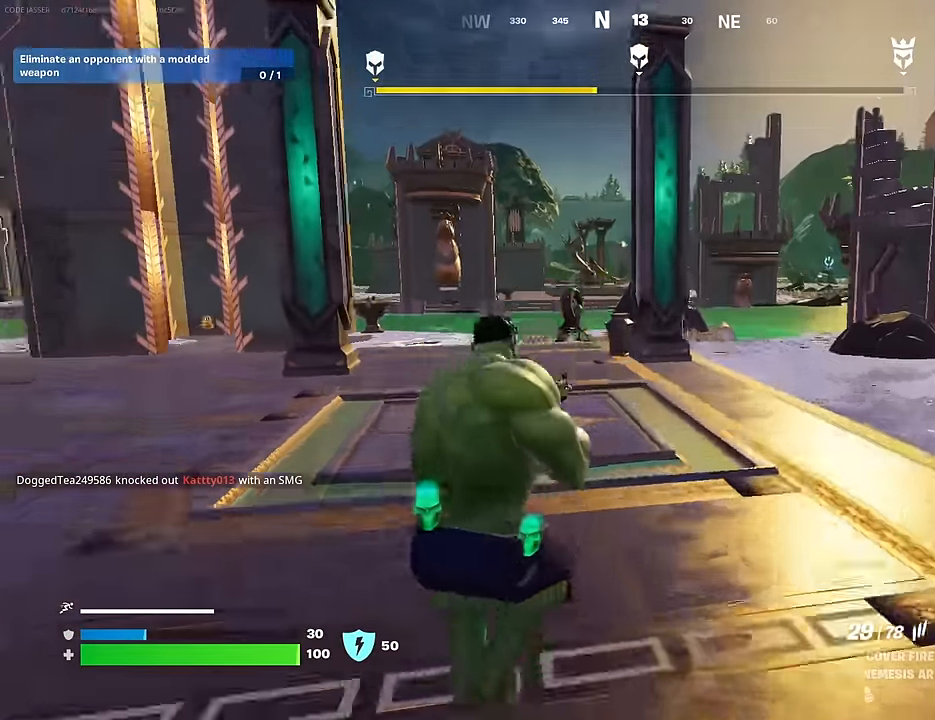
Gameplay with a controller (PlayStation layout); each line is a JSON object with the inputs held at the frame after it. "events" lists button and stick changes between this image and that frame as [ms after this image, input, new state], when the widget could be followed in between.
{"buttons": [], "left_stick": "up-right", "right_stick": "center", "events": [[83, "SQUARE", "down"], [83, "left_stick", "up-right"], [150, "SQUARE", "up"], [317, "right_stick", "right"], [350, "R3", "down"], [417, "right_stick", "center"], [450, "R3", "up"]]}
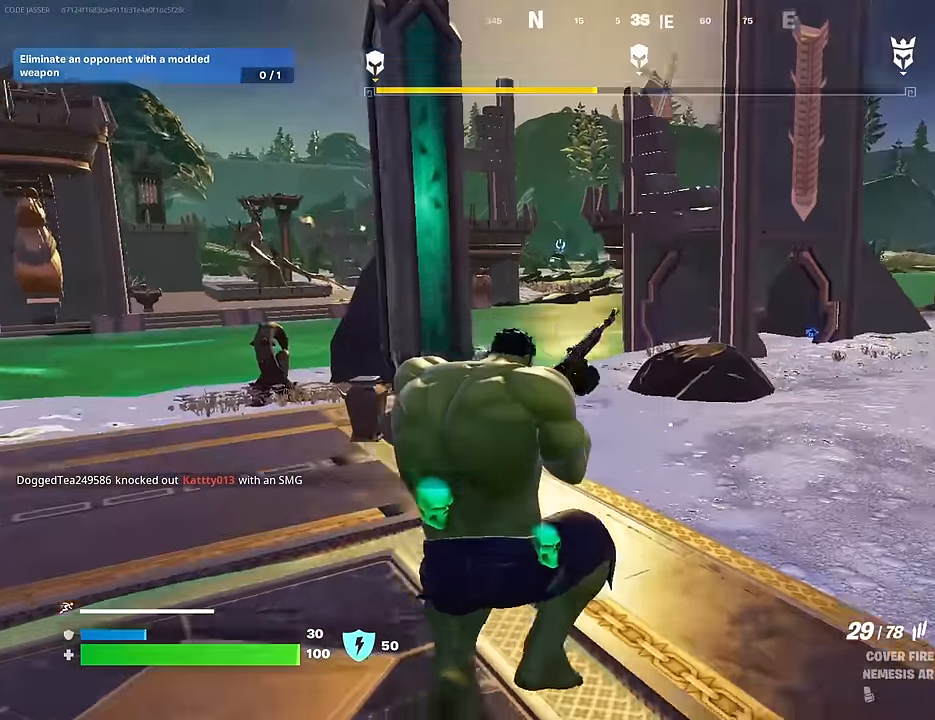
{"buttons": [], "left_stick": "up-right", "right_stick": "center", "events": [[17, "right_stick", "right"], [150, "right_stick", "center"], [167, "left_stick", "up"], [283, "CROSS", "down"], [350, "CROSS", "up"], [350, "left_stick", "up-right"]]}
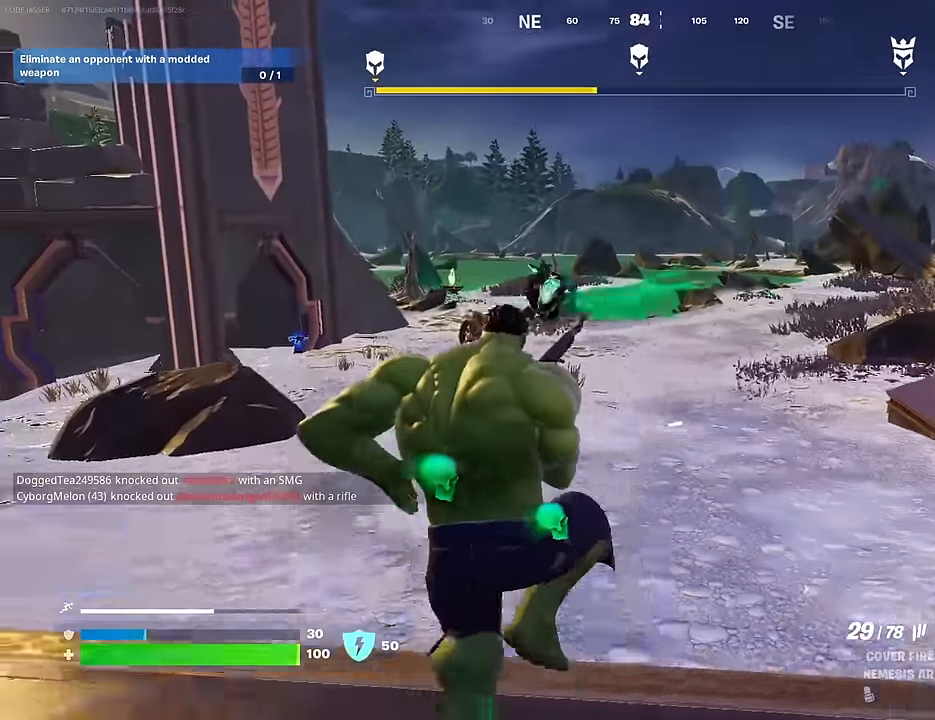
{"buttons": [], "left_stick": "up-right", "right_stick": "center", "events": [[217, "right_stick", "left"], [350, "R3", "down"], [350, "right_stick", "center"], [433, "R3", "up"]]}
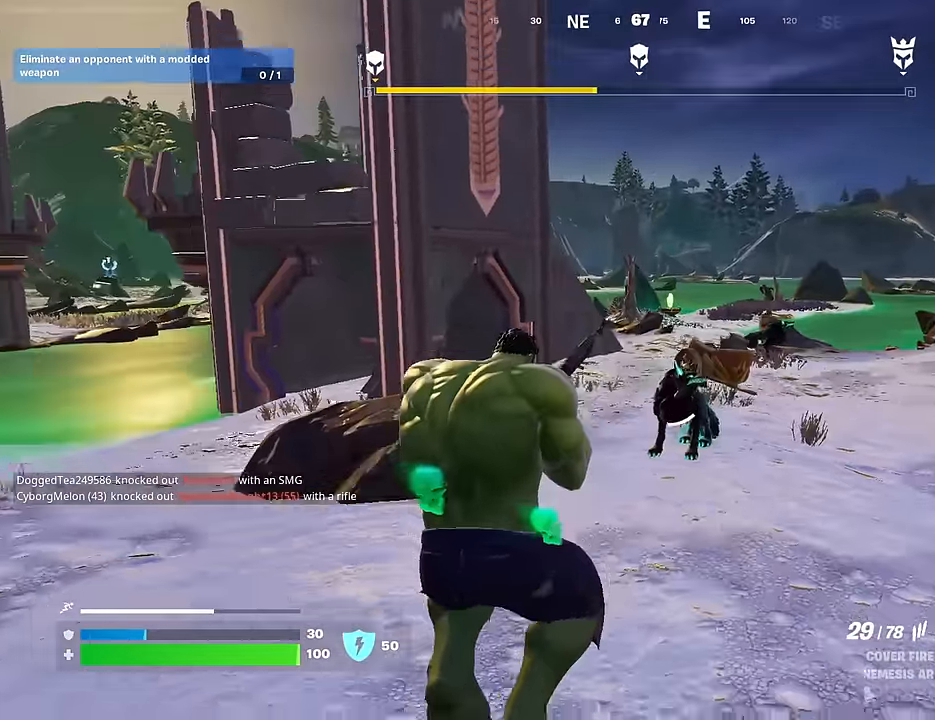
{"buttons": [], "left_stick": "down", "right_stick": "center", "events": [[183, "left_stick", "center"], [233, "left_stick", "down-left"], [317, "R3", "down"], [317, "left_stick", "down"], [400, "R3", "up"]]}
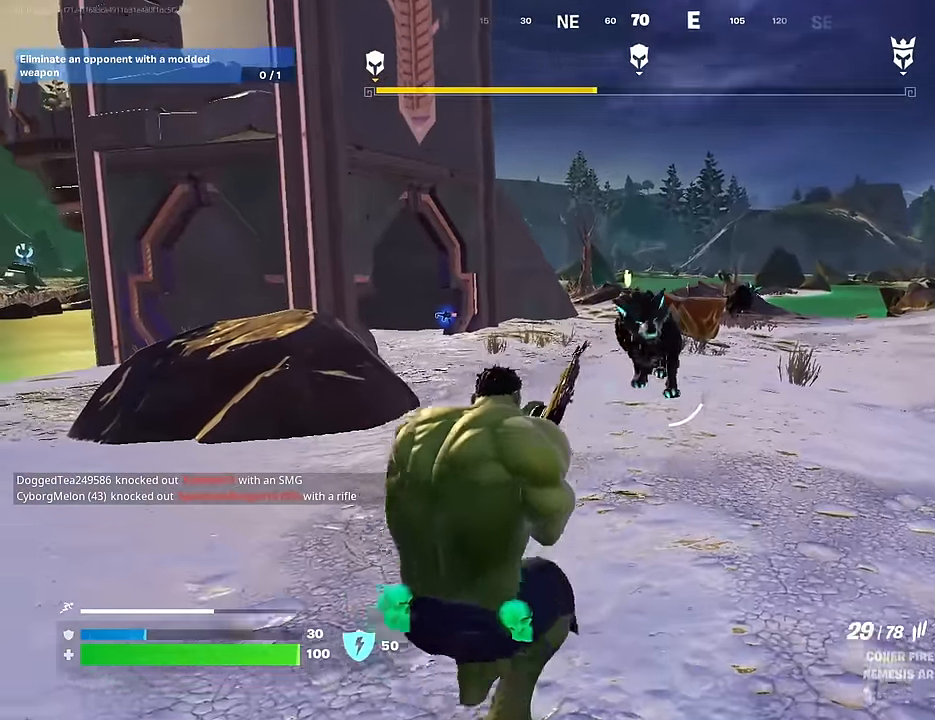
{"buttons": ["R2"], "left_stick": "center", "right_stick": "center", "events": [[217, "R2", "down"], [267, "R3", "down"], [367, "R3", "up"], [433, "left_stick", "center"]]}
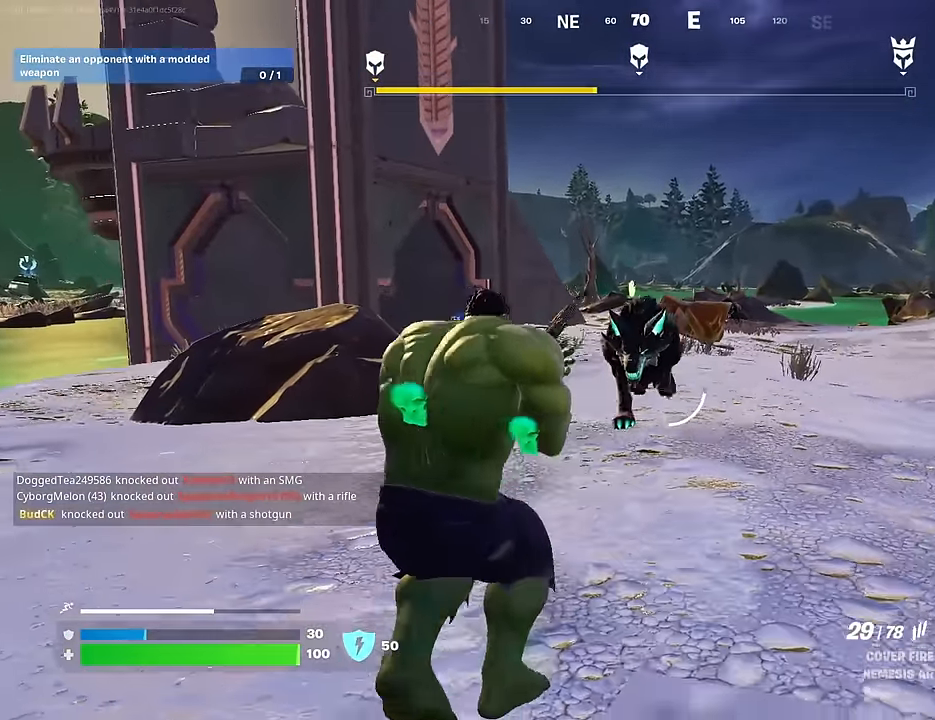
{"buttons": ["R2"], "left_stick": "down", "right_stick": "center", "events": [[400, "left_stick", "down-left"], [500, "left_stick", "down"]]}
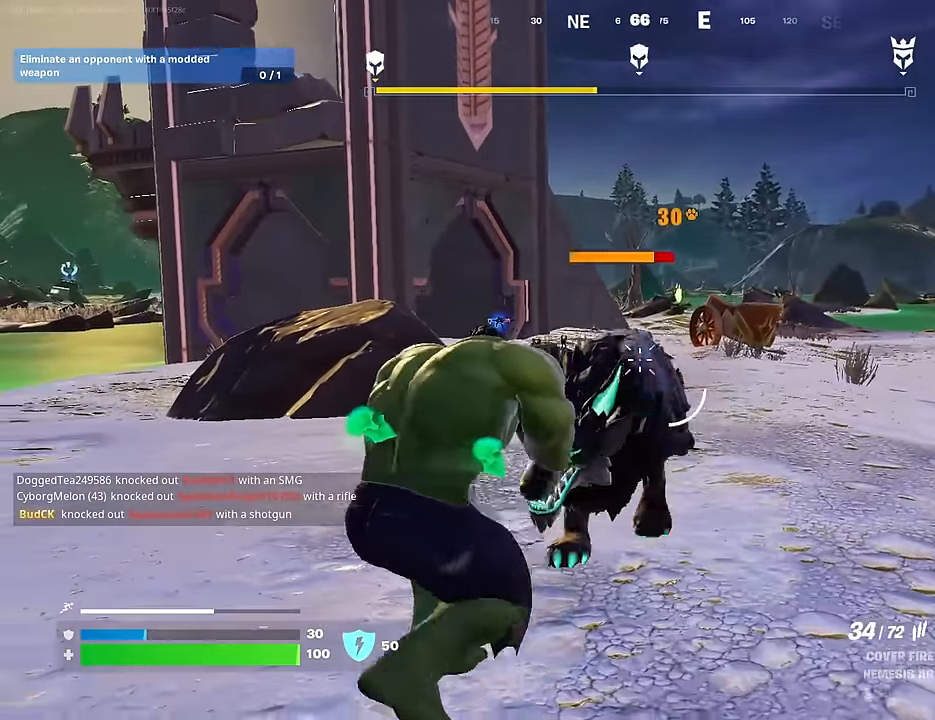
{"buttons": ["R2"], "left_stick": "down", "right_stick": "center", "events": [[83, "right_stick", "down-left"], [283, "right_stick", "center"]]}
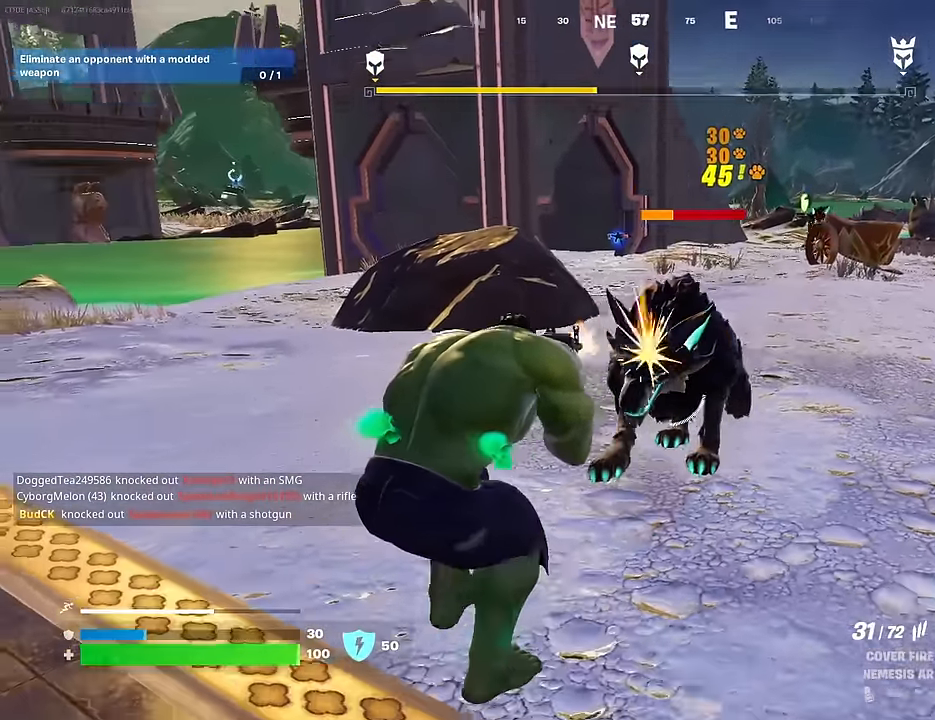
{"buttons": ["L2"], "left_stick": "center", "right_stick": "center", "events": [[17, "left_stick", "center"], [83, "right_stick", "right"], [167, "right_stick", "center"], [333, "right_stick", "up-right"], [350, "R2", "up"], [383, "L2", "down"], [417, "R3", "down"], [417, "right_stick", "center"], [483, "R3", "up"]]}
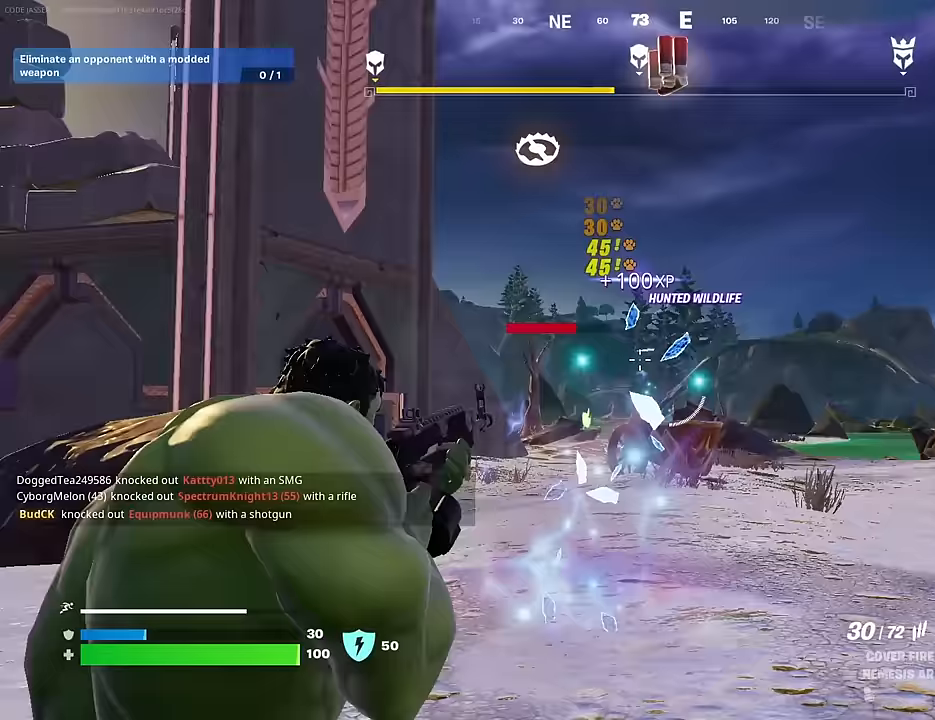
{"buttons": ["L3"], "left_stick": "up", "right_stick": "down-right", "events": [[133, "right_stick", "down"], [283, "right_stick", "center"], [317, "left_stick", "up-left"], [333, "L2", "up"], [367, "left_stick", "up"], [383, "L3", "down"], [400, "right_stick", "down-right"]]}
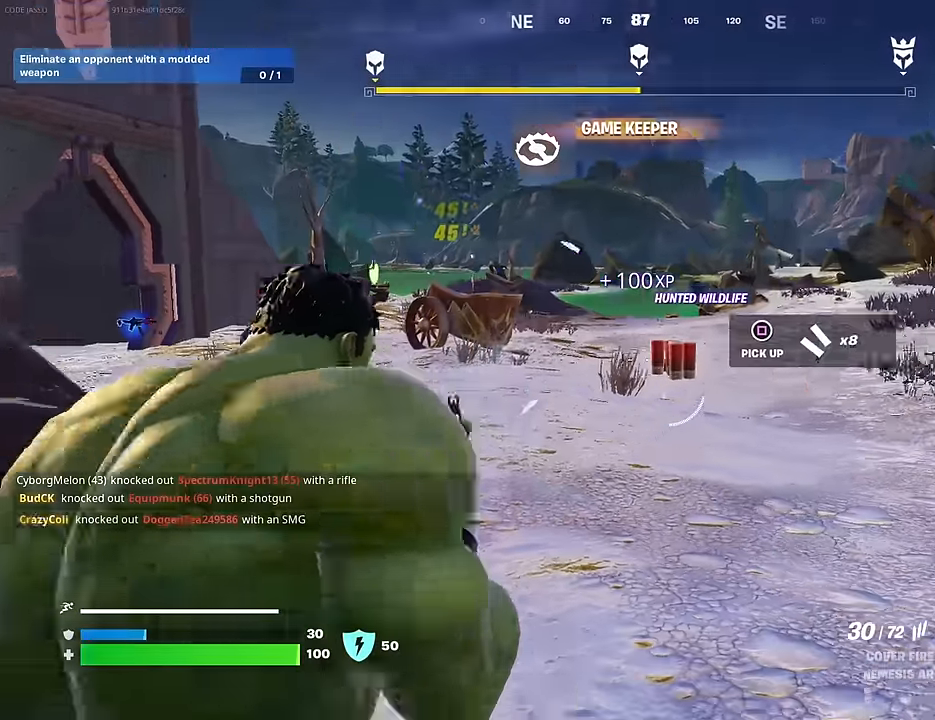
{"buttons": [], "left_stick": "up-right", "right_stick": "left", "events": [[17, "L3", "up"], [50, "right_stick", "center"], [250, "SQUARE", "down"], [267, "left_stick", "up-right"], [333, "SQUARE", "up"], [333, "right_stick", "left"]]}
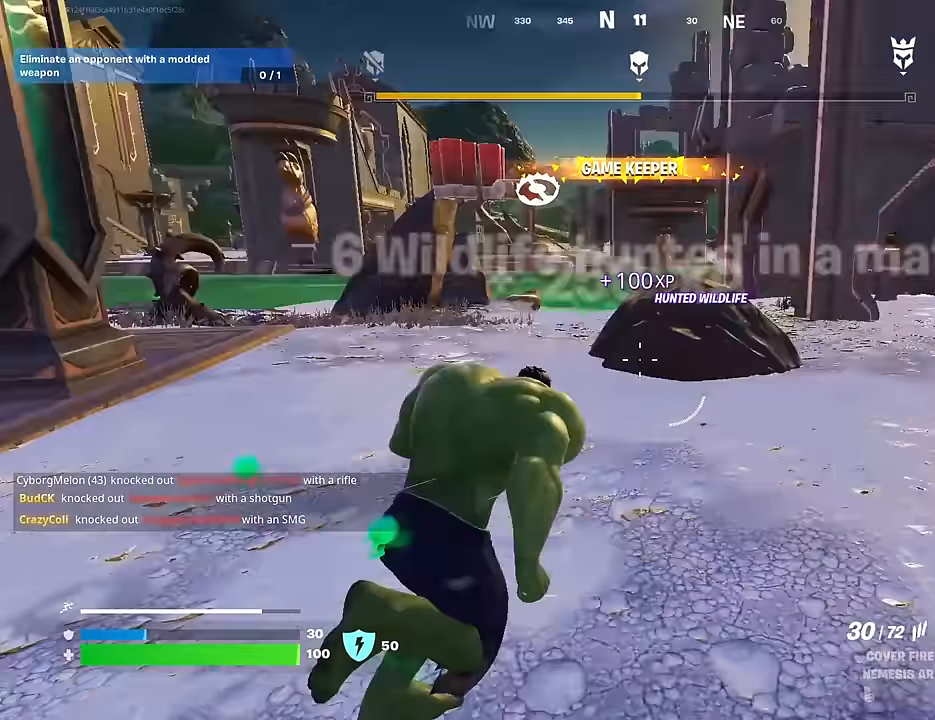
{"buttons": [], "left_stick": "up", "right_stick": "center", "events": [[50, "left_stick", "up-left"], [217, "right_stick", "center"], [333, "left_stick", "up"], [350, "CROSS", "down"], [450, "CROSS", "up"]]}
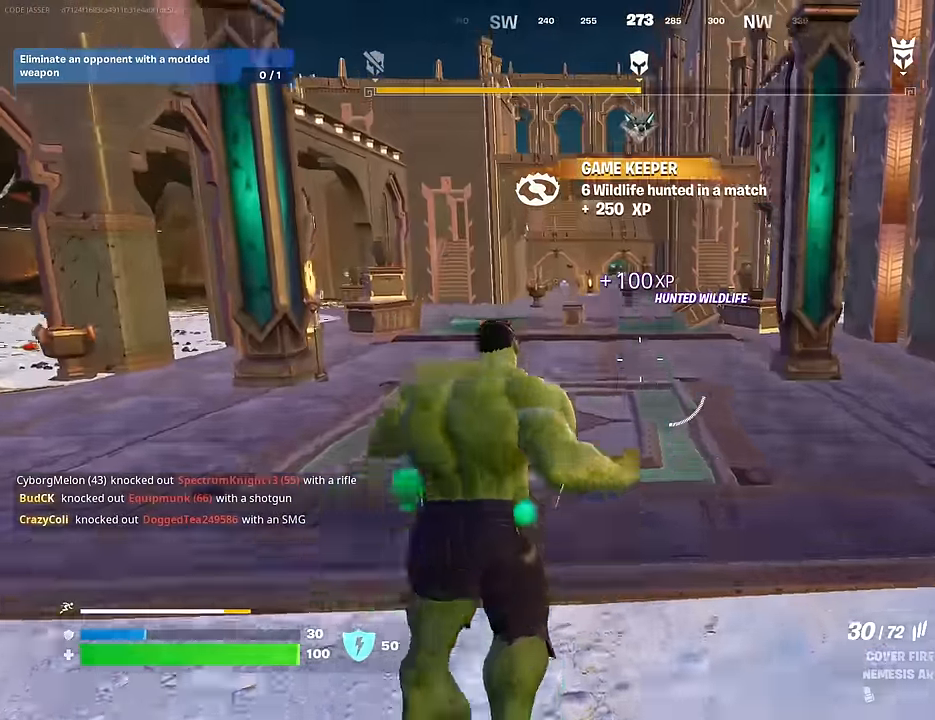
{"buttons": [], "left_stick": "center", "right_stick": "center", "events": [[100, "right_stick", "up"], [150, "right_stick", "center"], [167, "CROSS", "down"], [250, "CROSS", "up"], [350, "right_stick", "down"], [367, "R3", "down"], [417, "left_stick", "center"], [433, "R3", "up"], [467, "right_stick", "center"]]}
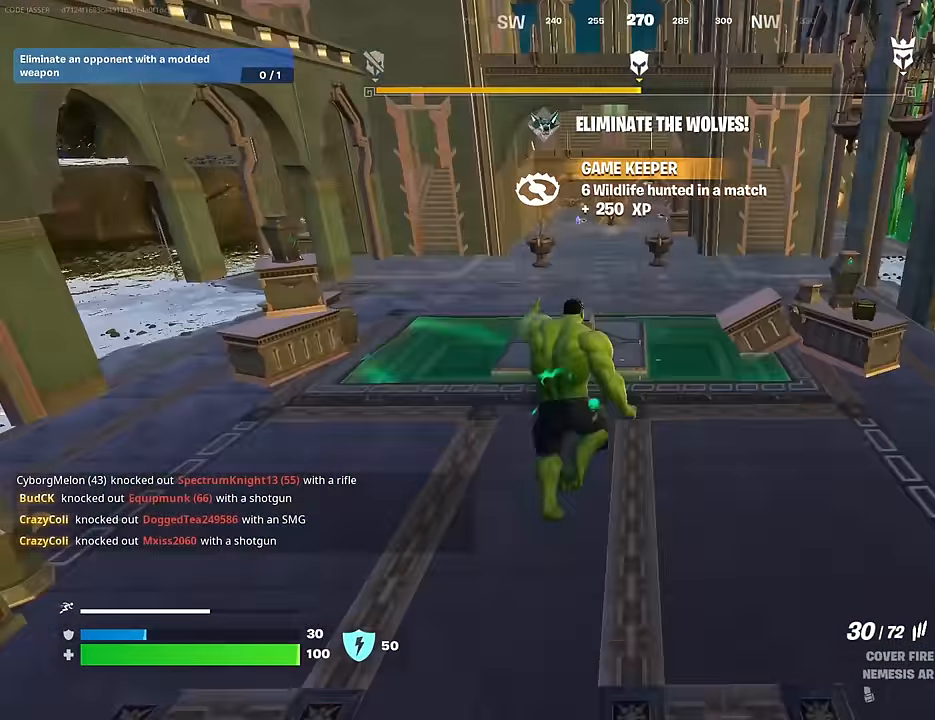
{"buttons": [], "left_stick": "up", "right_stick": "center", "events": [[183, "left_stick", "up-right"], [317, "left_stick", "up"], [367, "CROSS", "down"], [467, "CROSS", "up"]]}
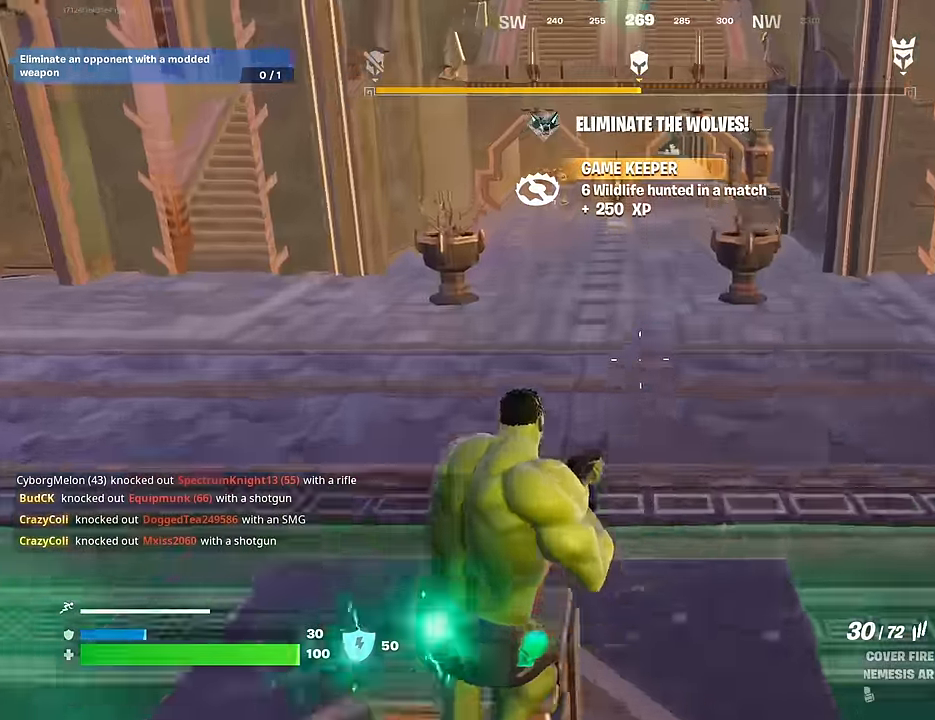
{"buttons": [], "left_stick": "up", "right_stick": "center", "events": [[100, "CROSS", "down"], [150, "SQUARE", "down"], [183, "CROSS", "up"], [217, "SQUARE", "up"], [350, "R3", "down"], [417, "R3", "up"]]}
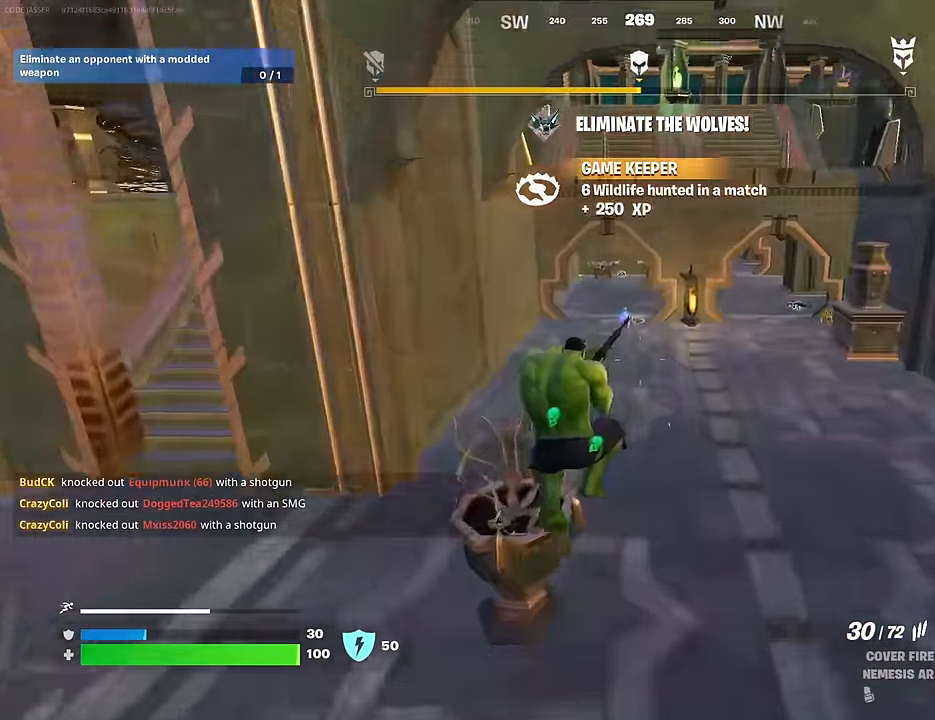
{"buttons": [], "left_stick": "up", "right_stick": "center", "events": []}
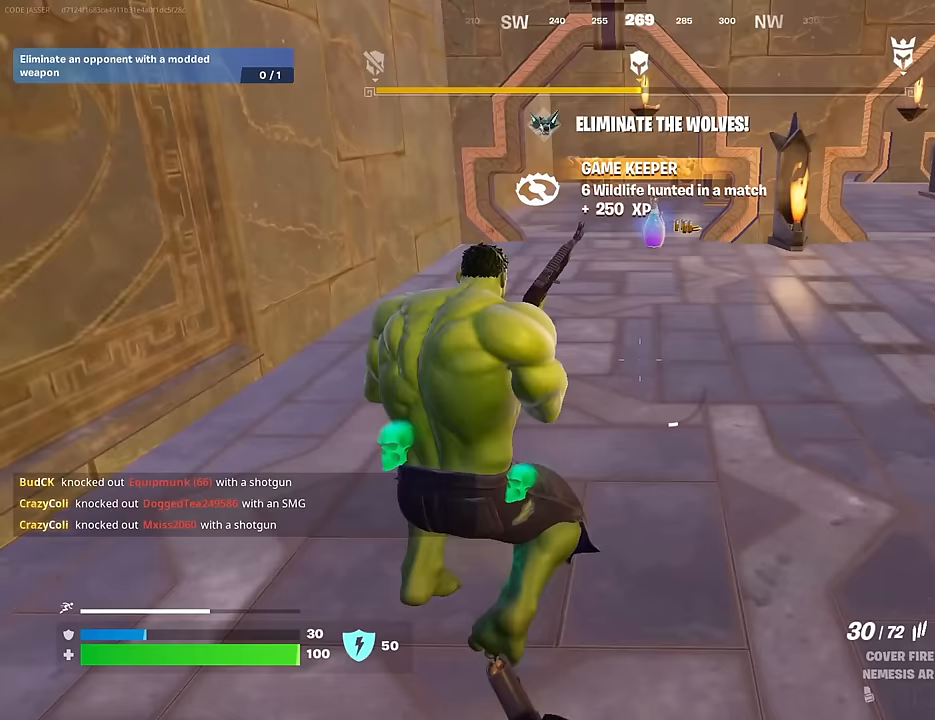
{"buttons": [], "left_stick": "up", "right_stick": "center", "events": [[267, "CROSS", "down"], [350, "CROSS", "up"]]}
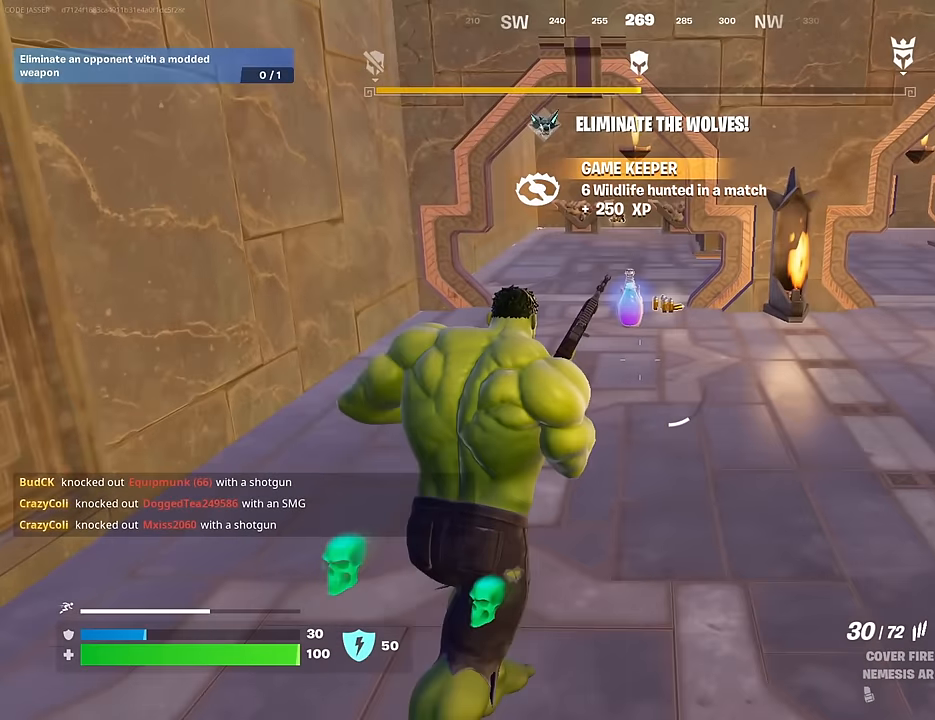
{"buttons": [], "left_stick": "up", "right_stick": "center", "events": []}
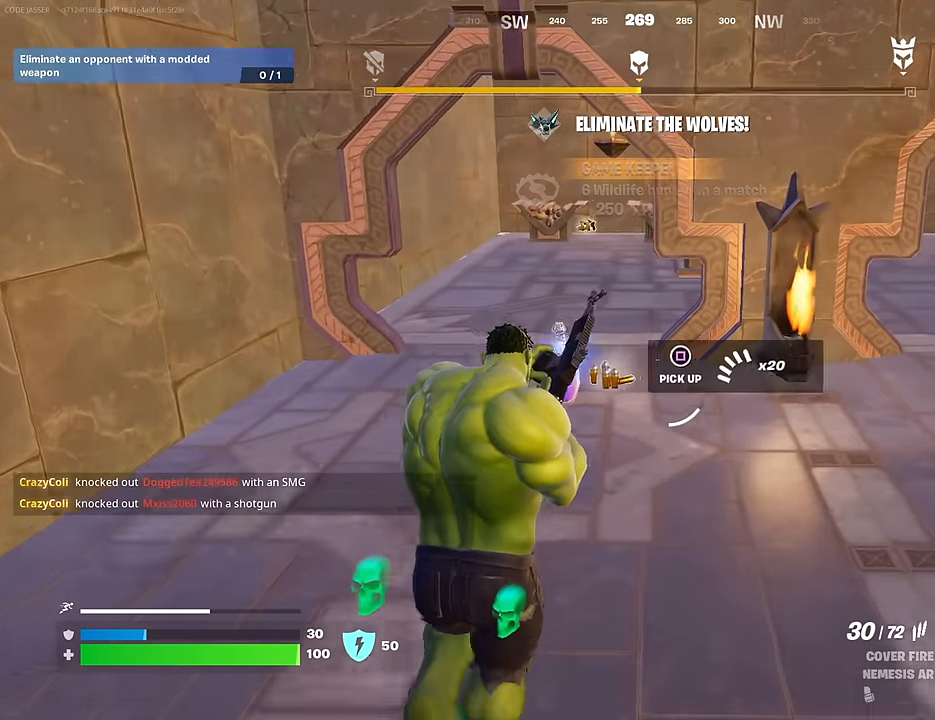
{"buttons": [], "left_stick": "up", "right_stick": "right", "events": [[50, "SQUARE", "down"], [150, "SQUARE", "up"], [417, "right_stick", "right"]]}
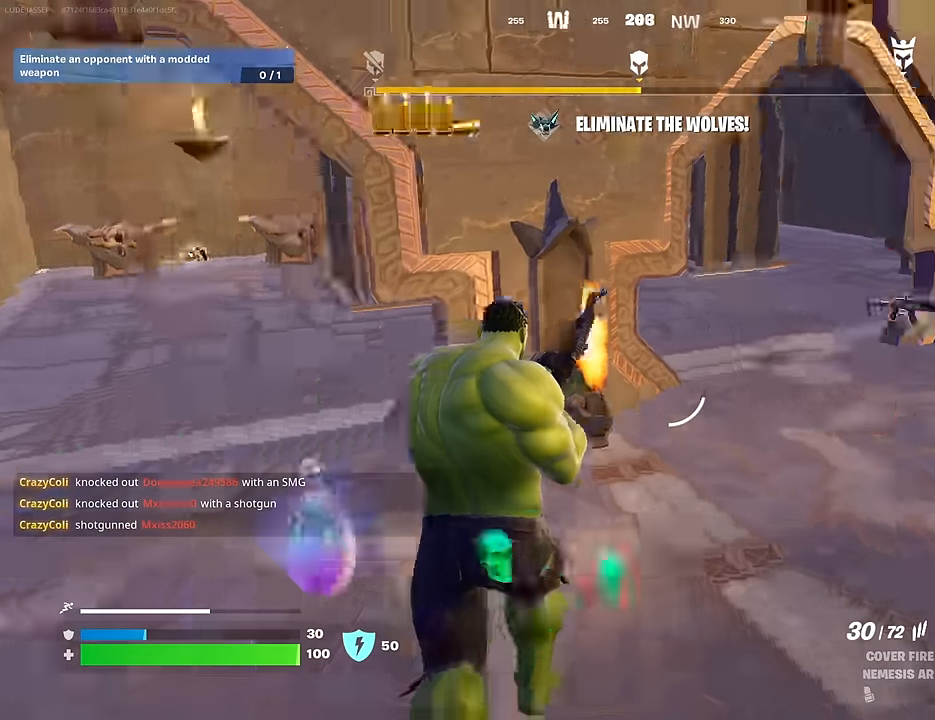
{"buttons": [], "left_stick": "up", "right_stick": "center", "events": [[167, "right_stick", "center"]]}
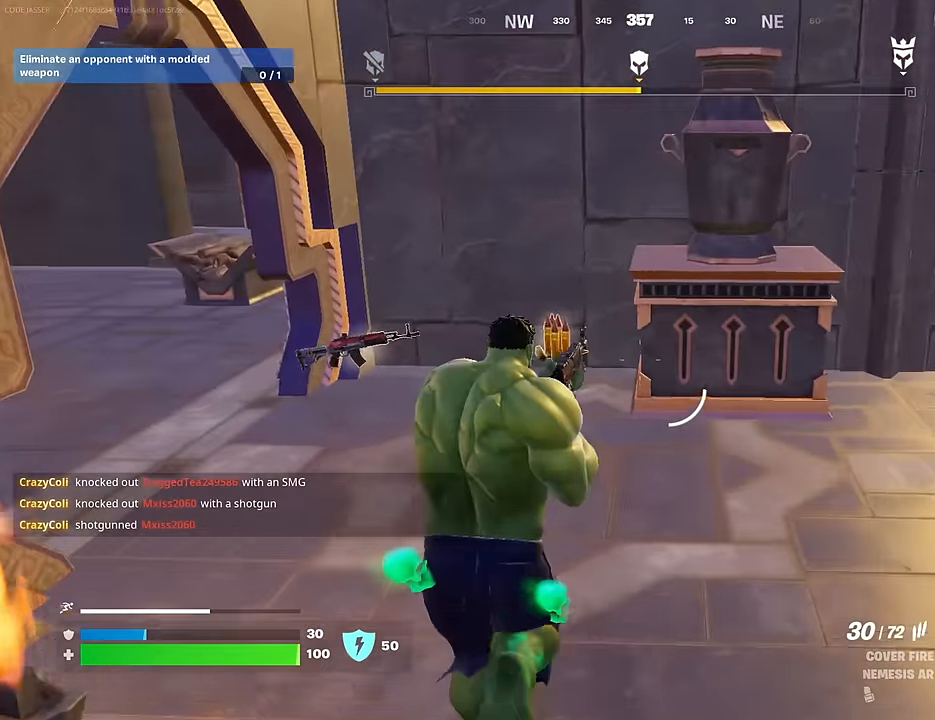
{"buttons": [], "left_stick": "up-right", "right_stick": "center", "events": [[50, "left_stick", "up-left"], [133, "SQUARE", "down"], [200, "SQUARE", "up"], [267, "left_stick", "up"], [500, "left_stick", "up-right"]]}
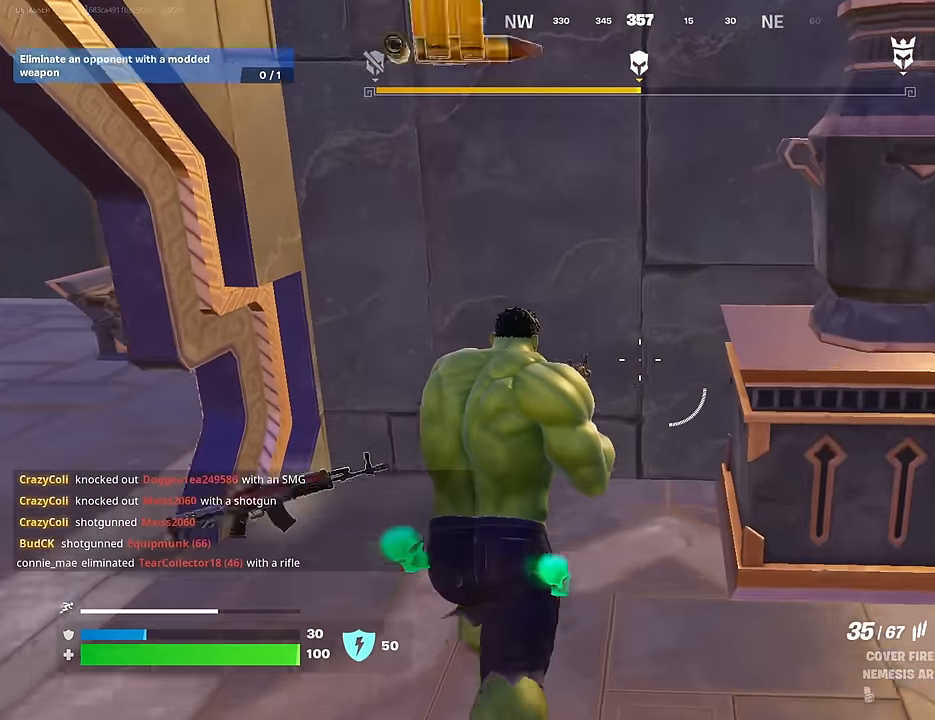
{"buttons": ["L3"], "left_stick": "up-right", "right_stick": "center", "events": [[67, "right_stick", "right"], [117, "left_stick", "right"], [317, "right_stick", "center"], [333, "left_stick", "up-right"], [483, "L3", "down"]]}
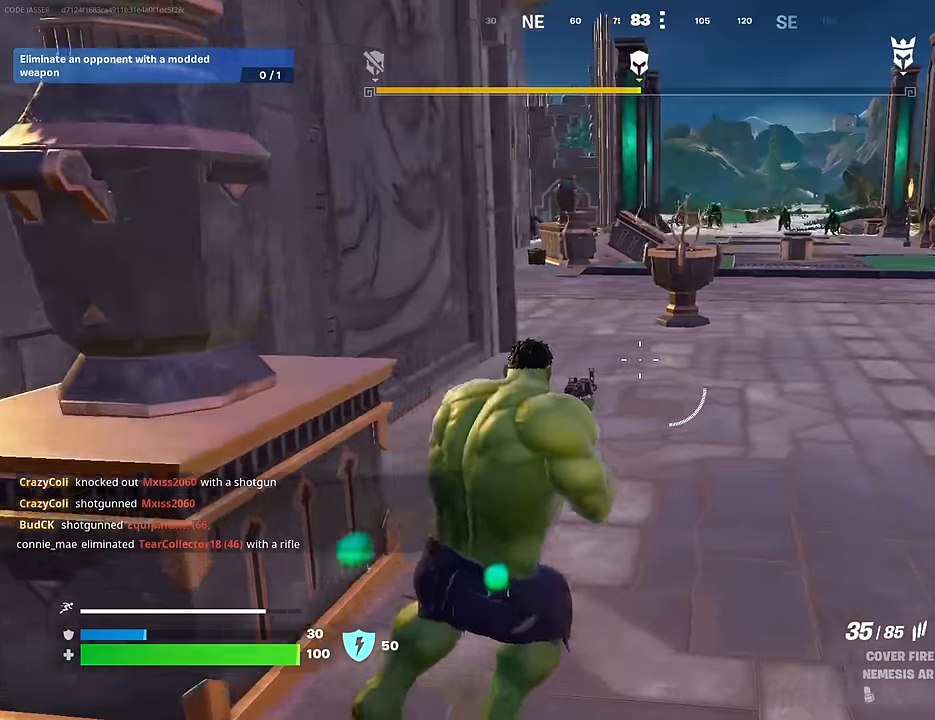
{"buttons": ["CROSS"], "left_stick": "up", "right_stick": "center", "events": [[50, "right_stick", "up-right"], [100, "L3", "up"], [100, "left_stick", "up"], [133, "right_stick", "center"], [433, "CROSS", "down"]]}
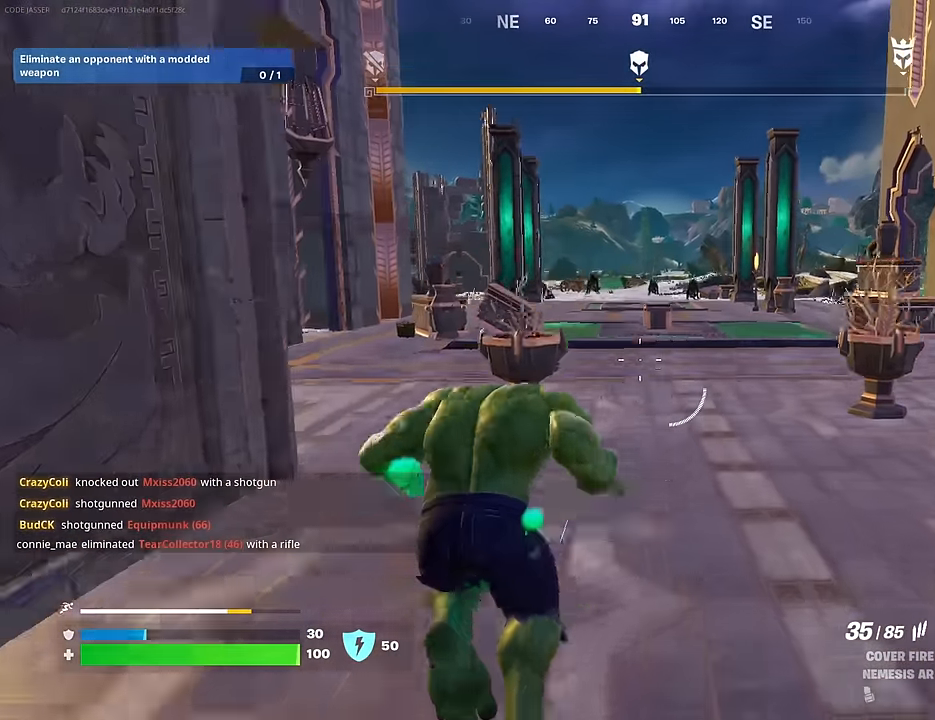
{"buttons": [], "left_stick": "center", "right_stick": "down", "events": [[17, "CROSS", "up"], [133, "right_stick", "up"], [200, "right_stick", "center"], [233, "CROSS", "down"], [300, "CROSS", "up"], [400, "left_stick", "center"], [400, "right_stick", "down"]]}
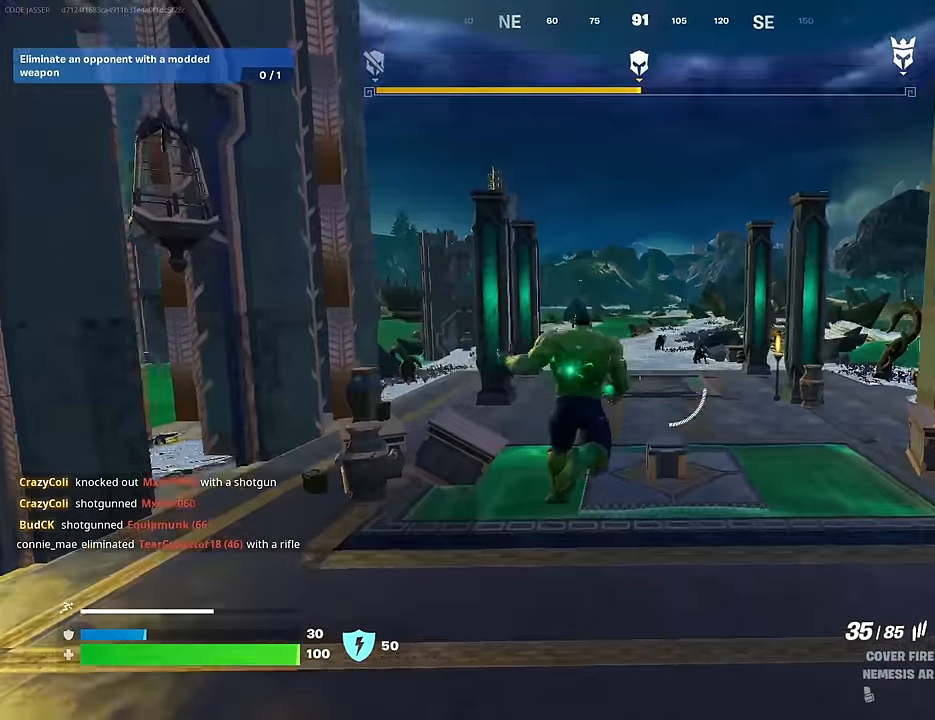
{"buttons": ["L2"], "left_stick": "center", "right_stick": "center", "events": [[33, "right_stick", "center"], [50, "left_stick", "left"], [167, "left_stick", "up-left"], [233, "R3", "down"], [317, "R3", "up"], [350, "left_stick", "center"], [500, "L2", "down"]]}
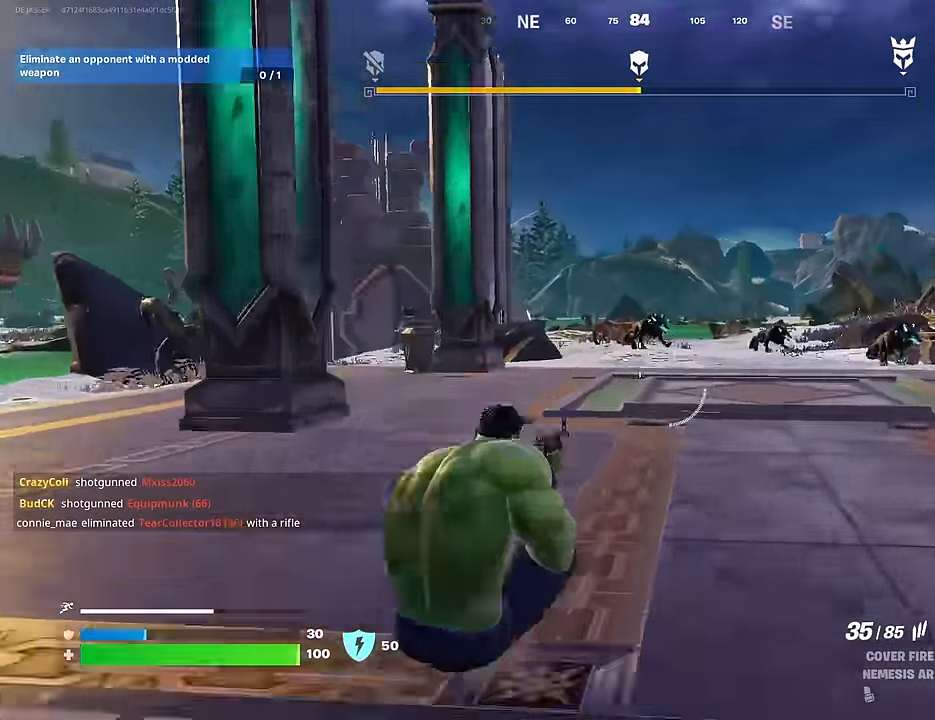
{"buttons": ["L2", "R2"], "left_stick": "center", "right_stick": "down", "events": [[33, "right_stick", "up"], [167, "right_stick", "center"], [233, "right_stick", "up"], [350, "R2", "down"], [383, "right_stick", "center"], [450, "right_stick", "down"]]}
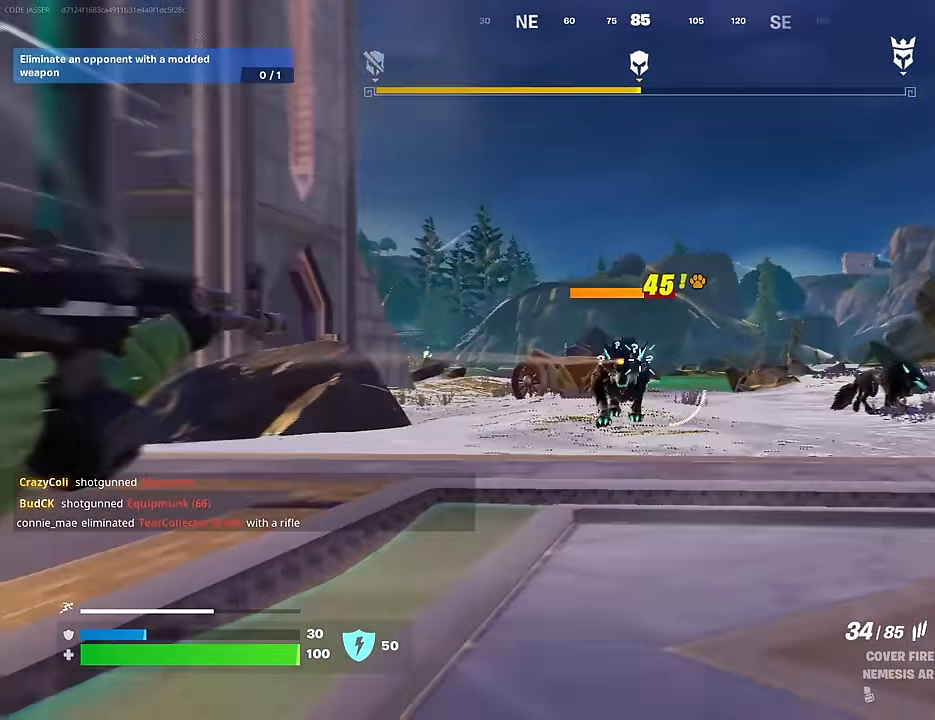
{"buttons": ["L2", "R2"], "left_stick": "down", "right_stick": "down", "events": [[117, "right_stick", "center"], [133, "left_stick", "down"], [233, "R3", "down"], [250, "right_stick", "down"], [283, "R3", "up"]]}
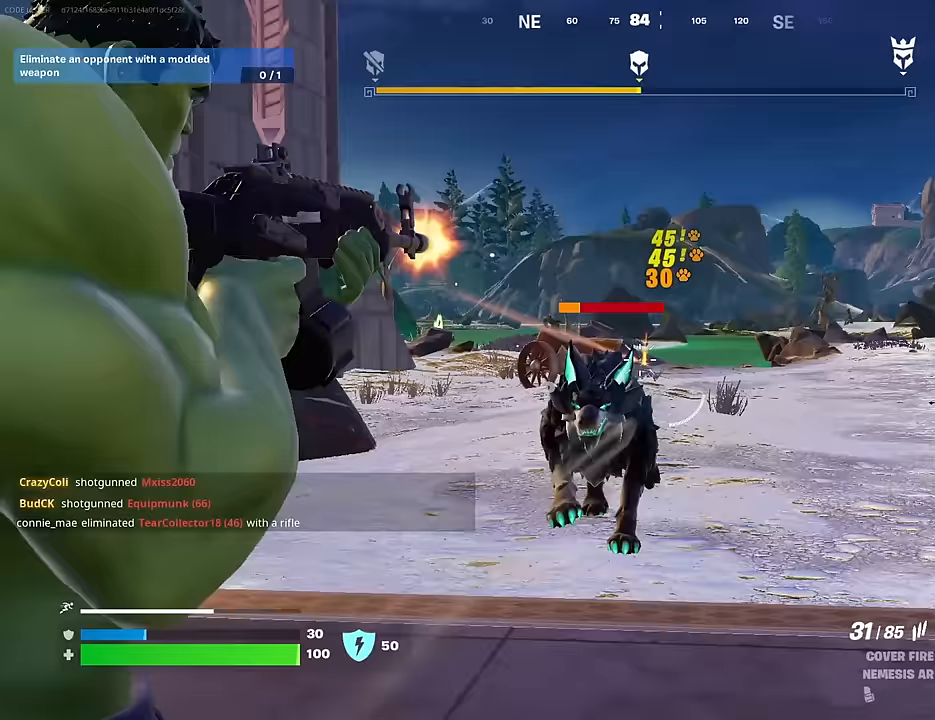
{"buttons": ["R2"], "left_stick": "down", "right_stick": "center", "events": [[117, "L2", "up"], [400, "right_stick", "center"]]}
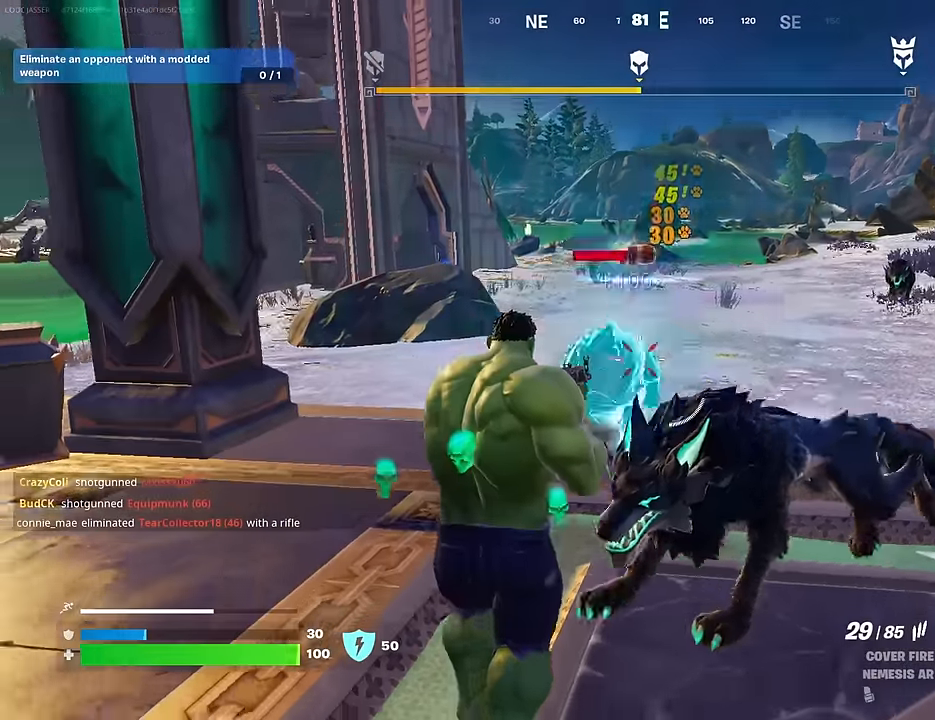
{"buttons": ["R2"], "left_stick": "down", "right_stick": "down-left", "events": [[17, "right_stick", "right"], [33, "R2", "up"], [67, "L2", "down"], [167, "right_stick", "down-left"], [183, "L2", "up"], [417, "R2", "down"]]}
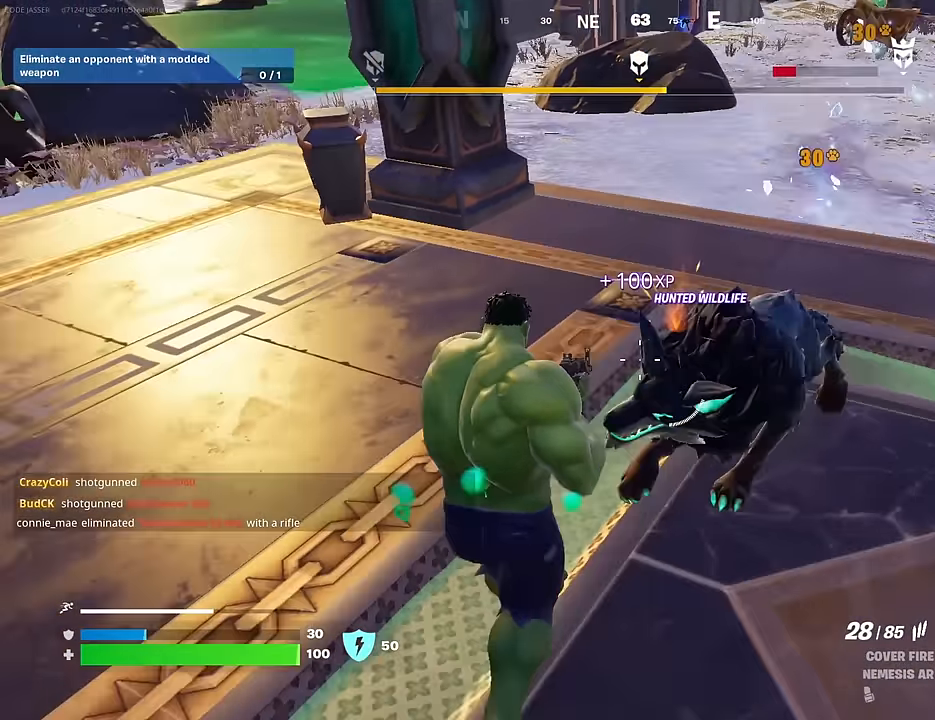
{"buttons": ["R2"], "left_stick": "down", "right_stick": "center", "events": [[50, "right_stick", "right"], [133, "right_stick", "up-right"], [417, "right_stick", "center"]]}
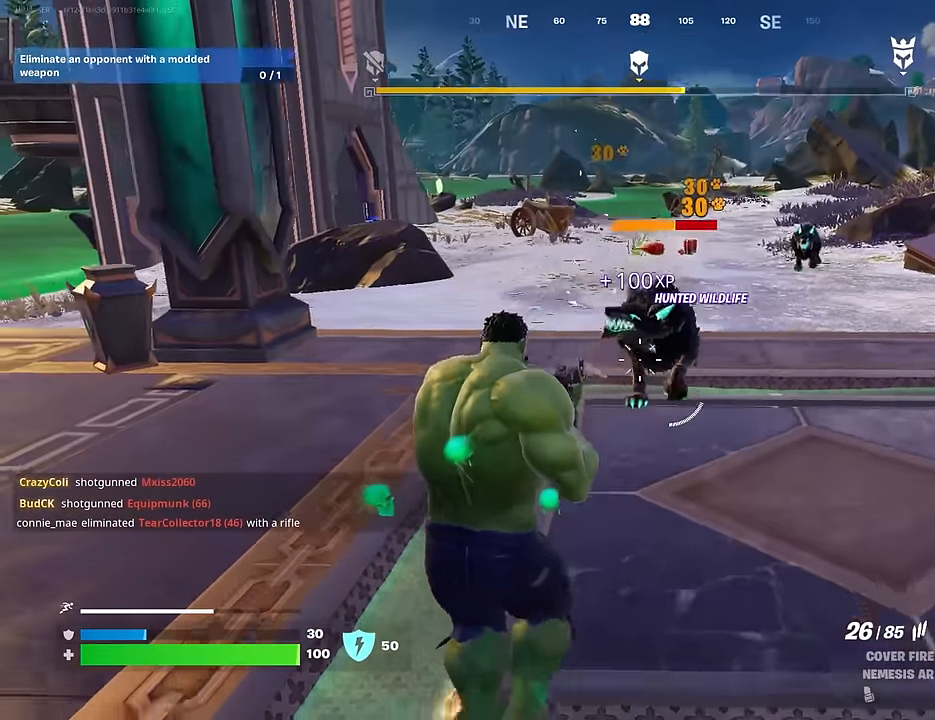
{"buttons": ["R2"], "left_stick": "down", "right_stick": "center", "events": []}